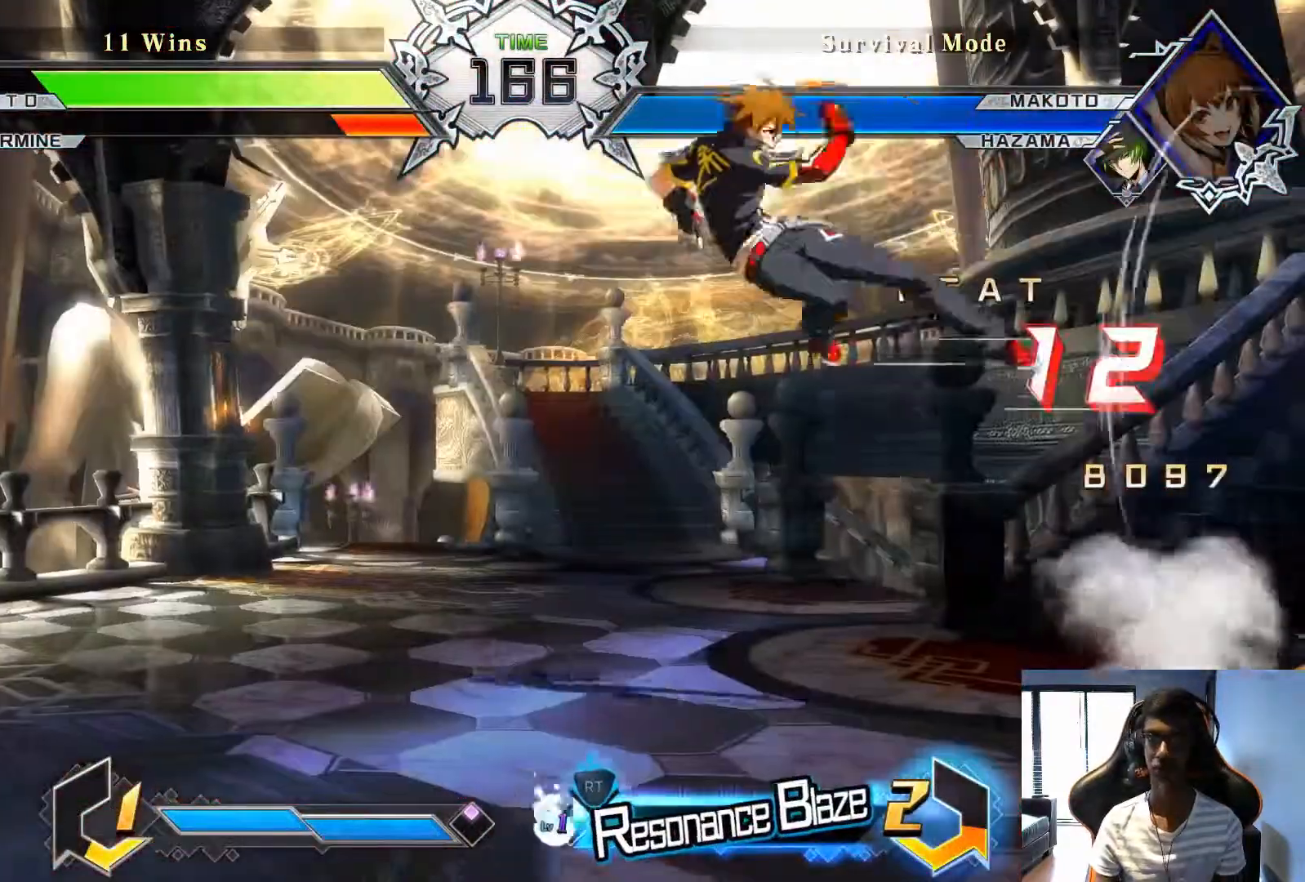
Gameplay with a controller (arcade stick); each line is a JSON object with the inputs held at the frame after it. "events" lists button and stick changes between this image and that frame as [ms after this image, input, new state], when the widget could be followed in between. Not read: L3 R3.
{"buttons": [], "left_stick": "left", "events": []}
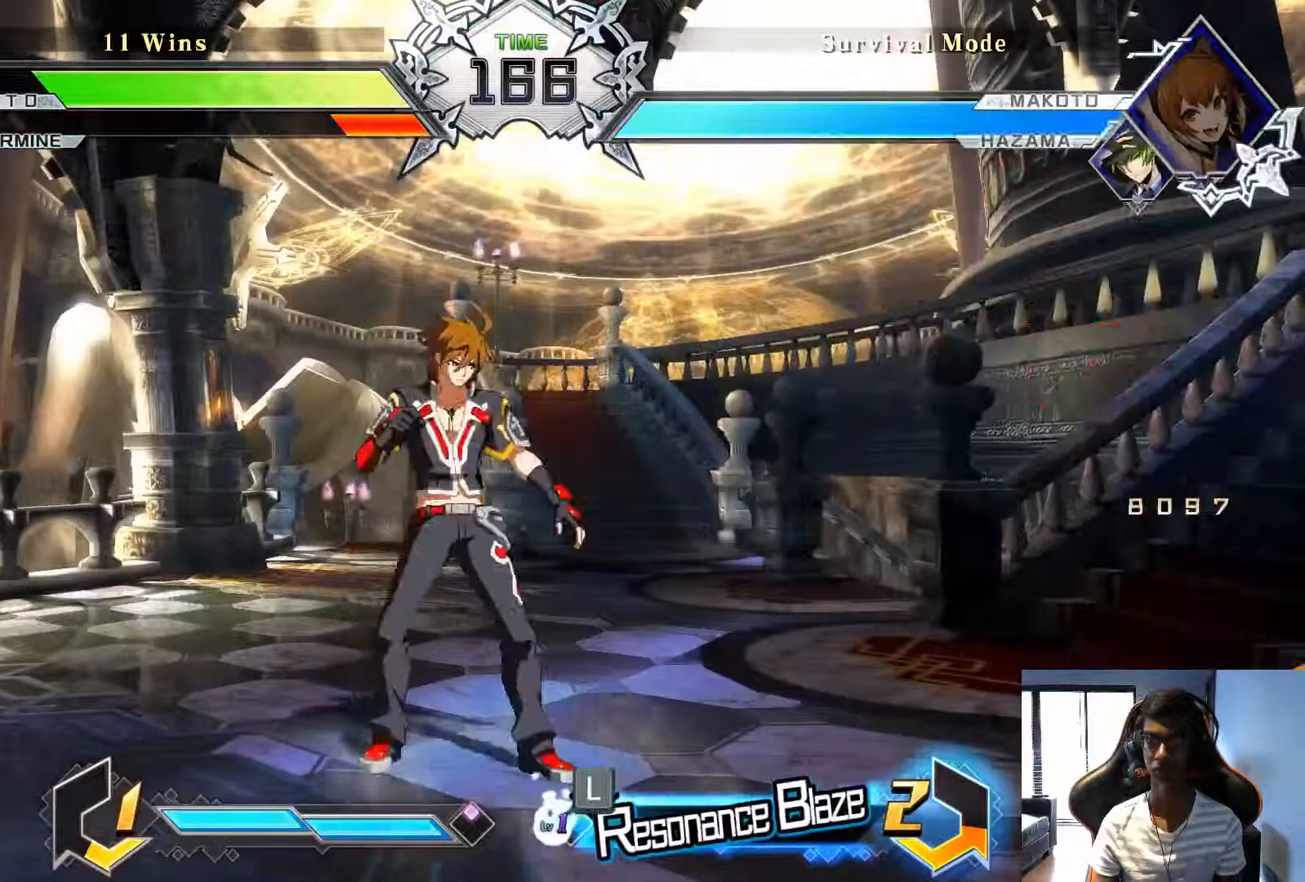
{"buttons": [], "left_stick": "left", "events": []}
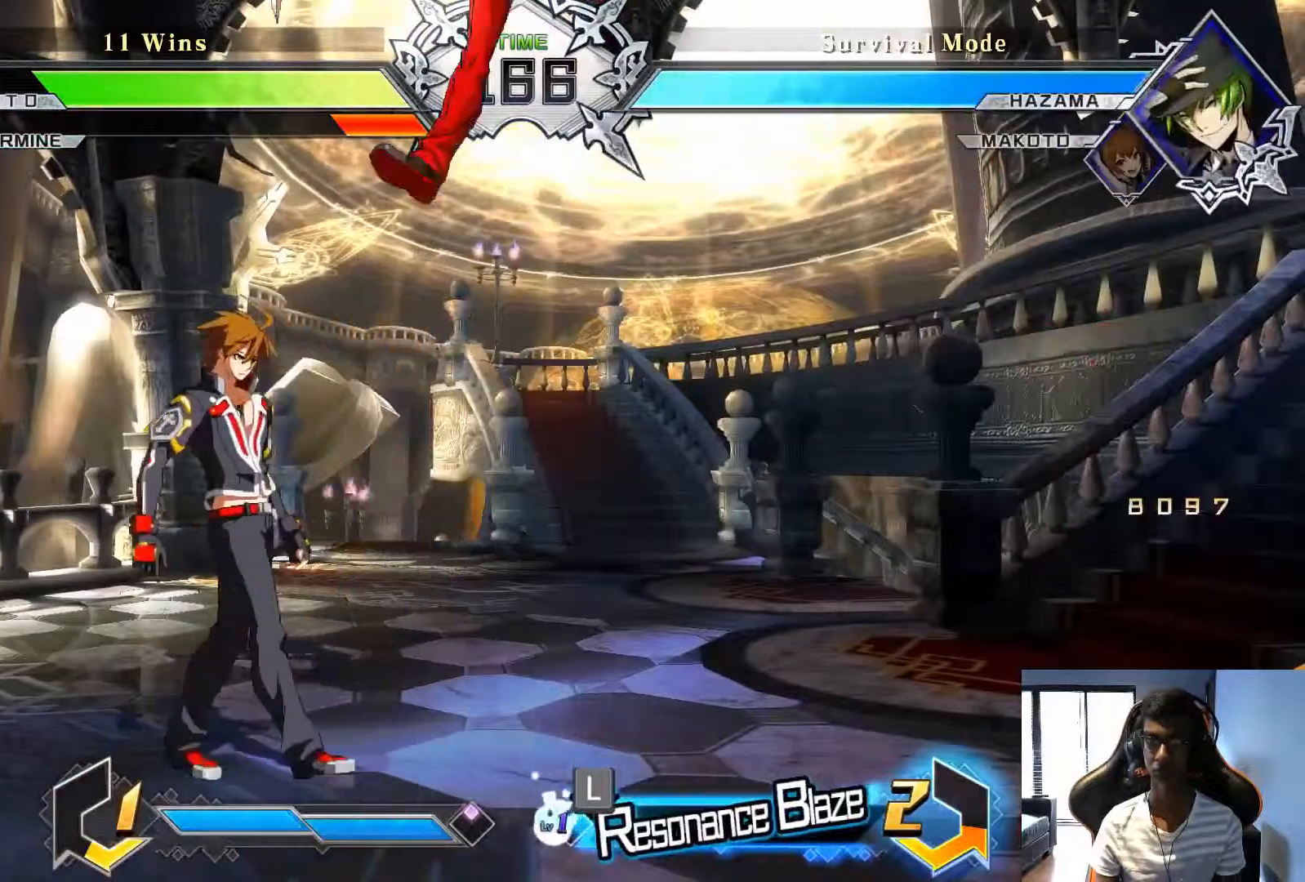
{"buttons": [], "left_stick": "center", "events": [[375, "left_stick", "center"]]}
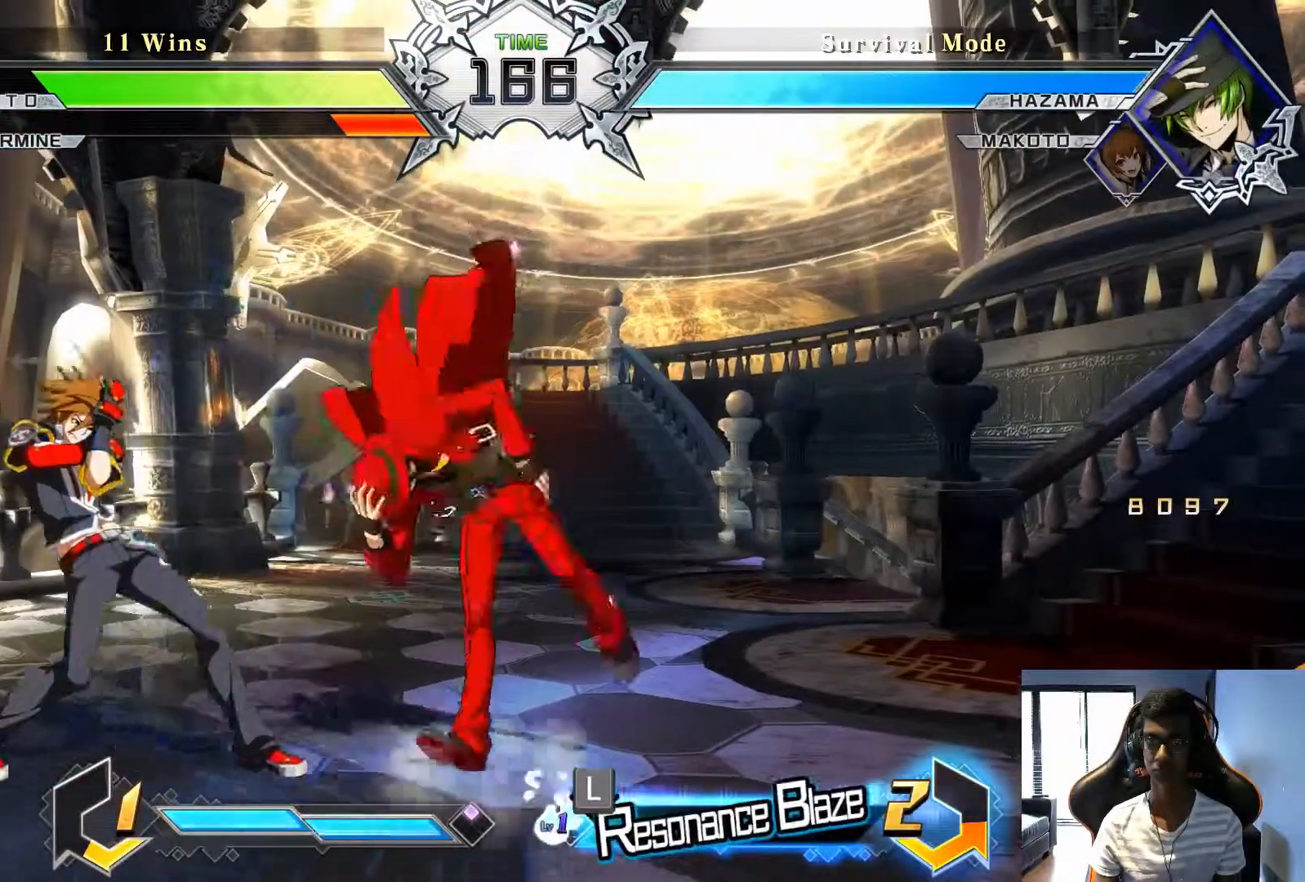
{"buttons": [], "left_stick": "center", "events": [[167, "left_stick", "right"], [375, "SQUARE", "down"], [375, "left_stick", "center"], [458, "SQUARE", "up"]]}
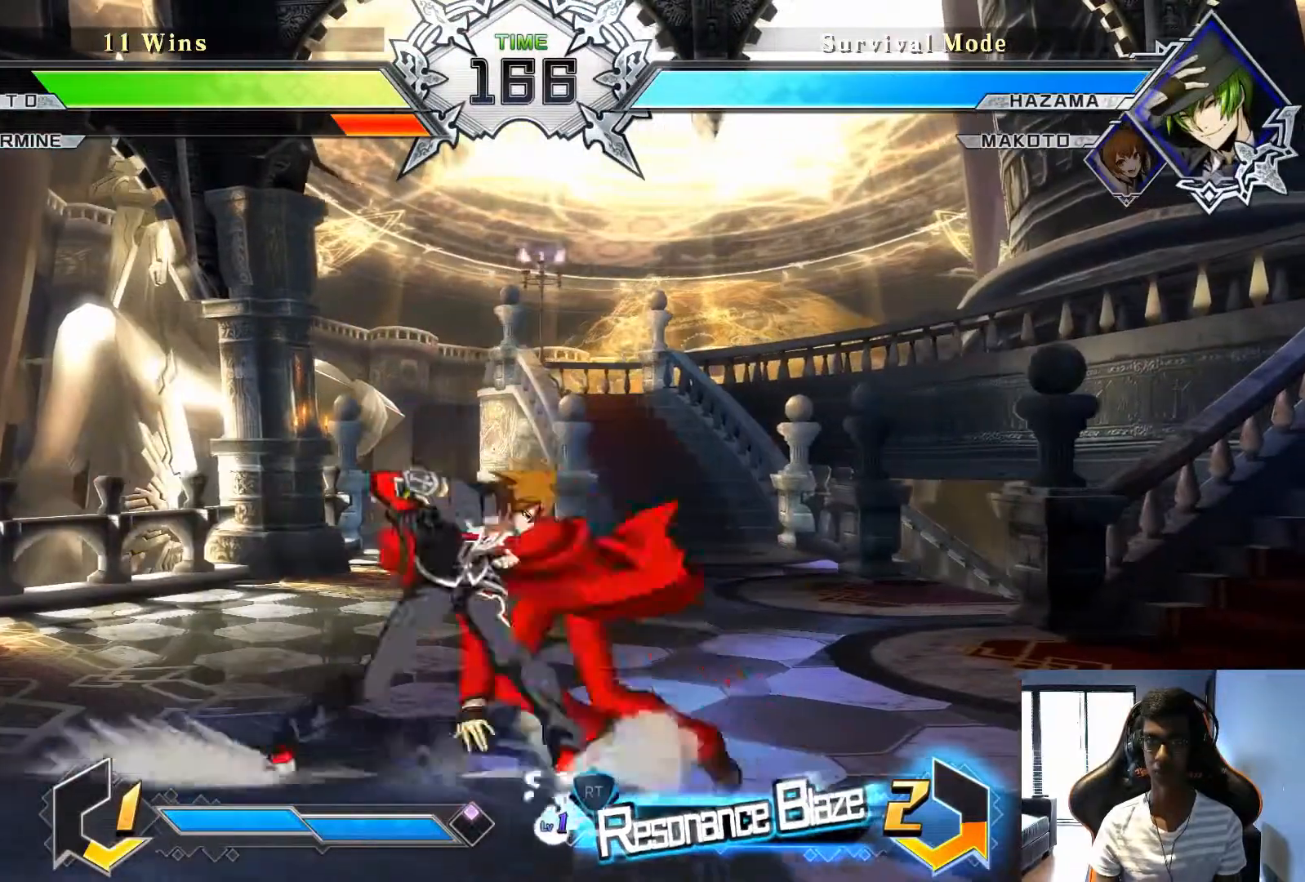
{"buttons": [], "left_stick": "center", "events": [[125, "SQUARE", "down"], [208, "SQUARE", "up"]]}
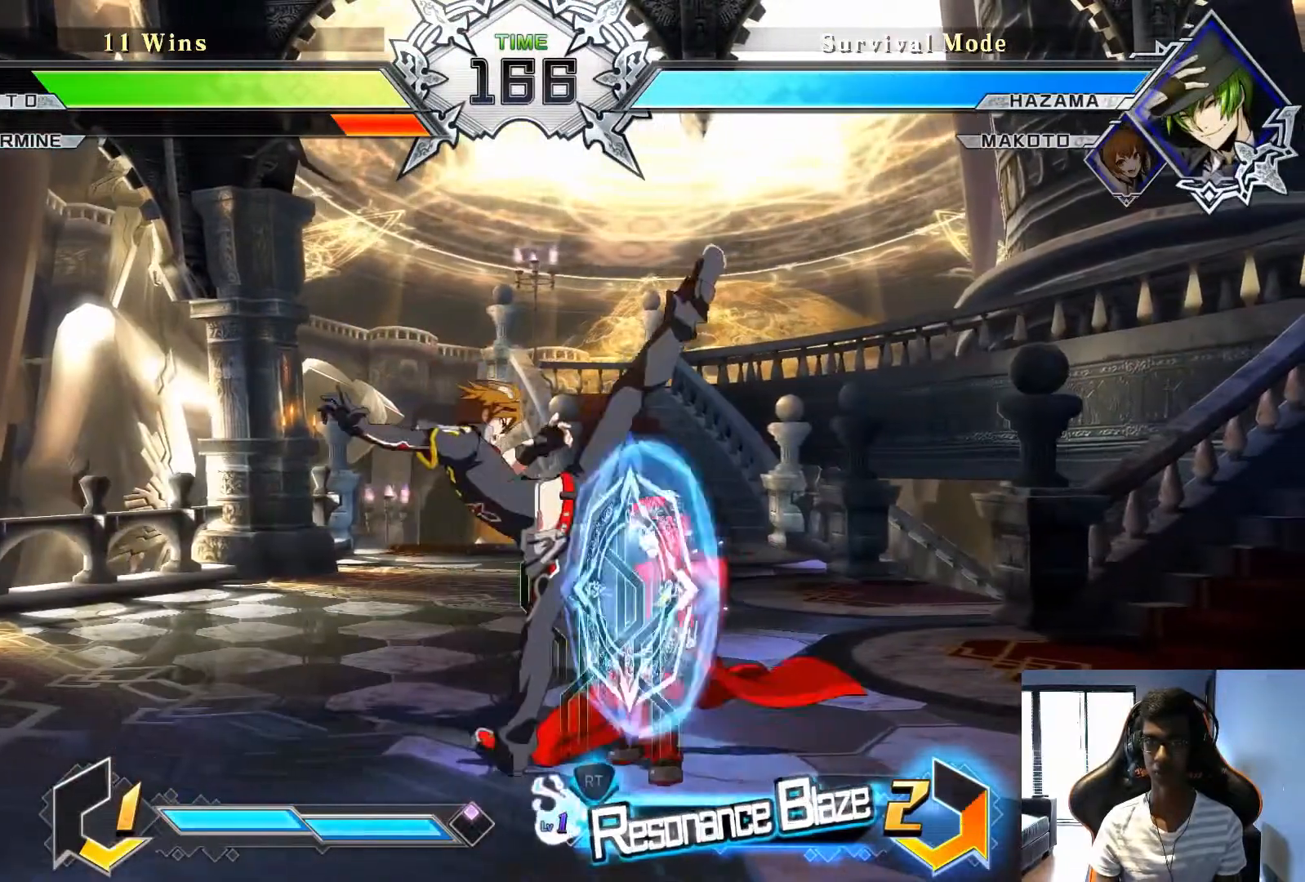
{"buttons": [], "left_stick": "center", "events": [[333, "R2", "down"], [458, "R2", "up"]]}
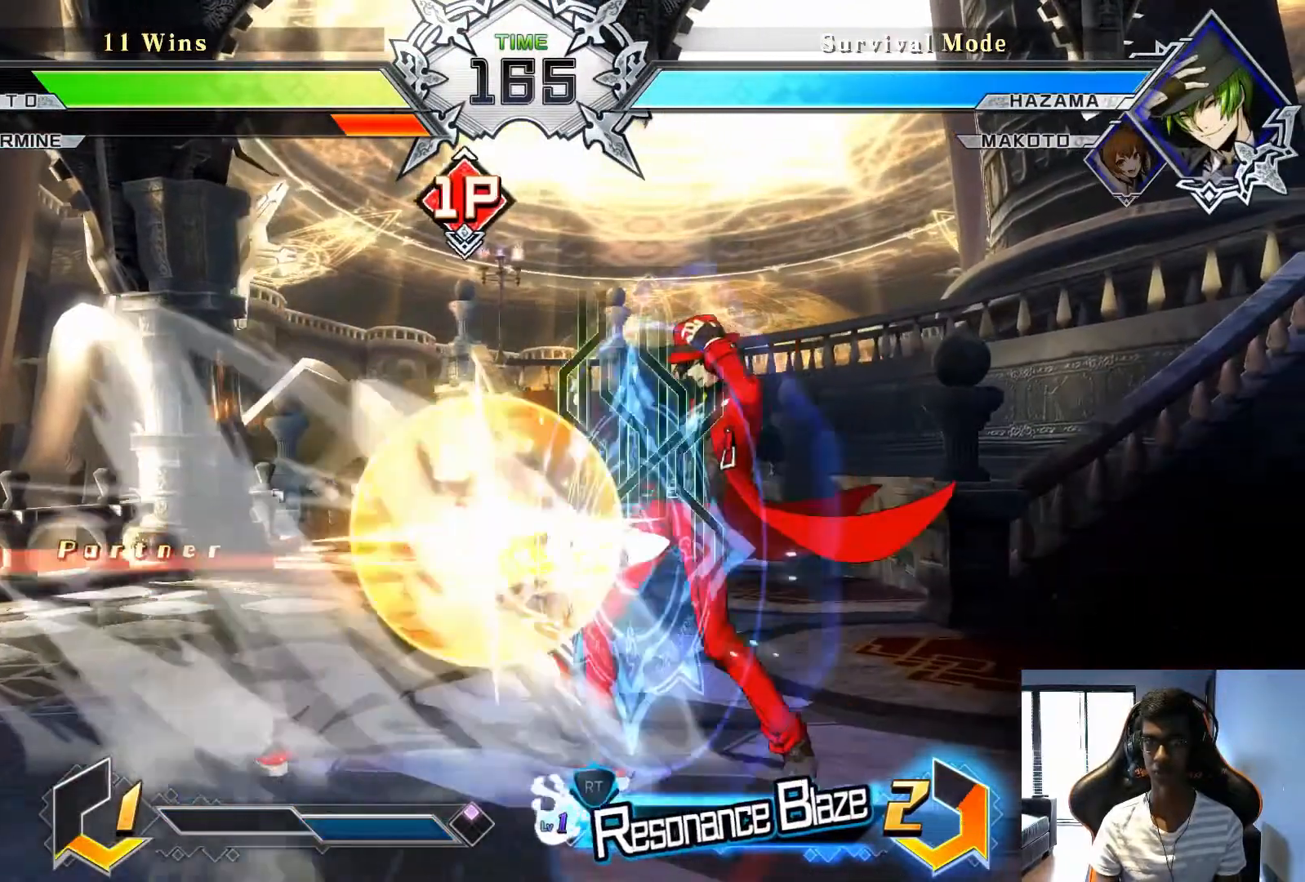
{"buttons": [], "left_stick": "right", "events": [[292, "left_stick", "right"], [375, "left_stick", "center"], [458, "left_stick", "right"]]}
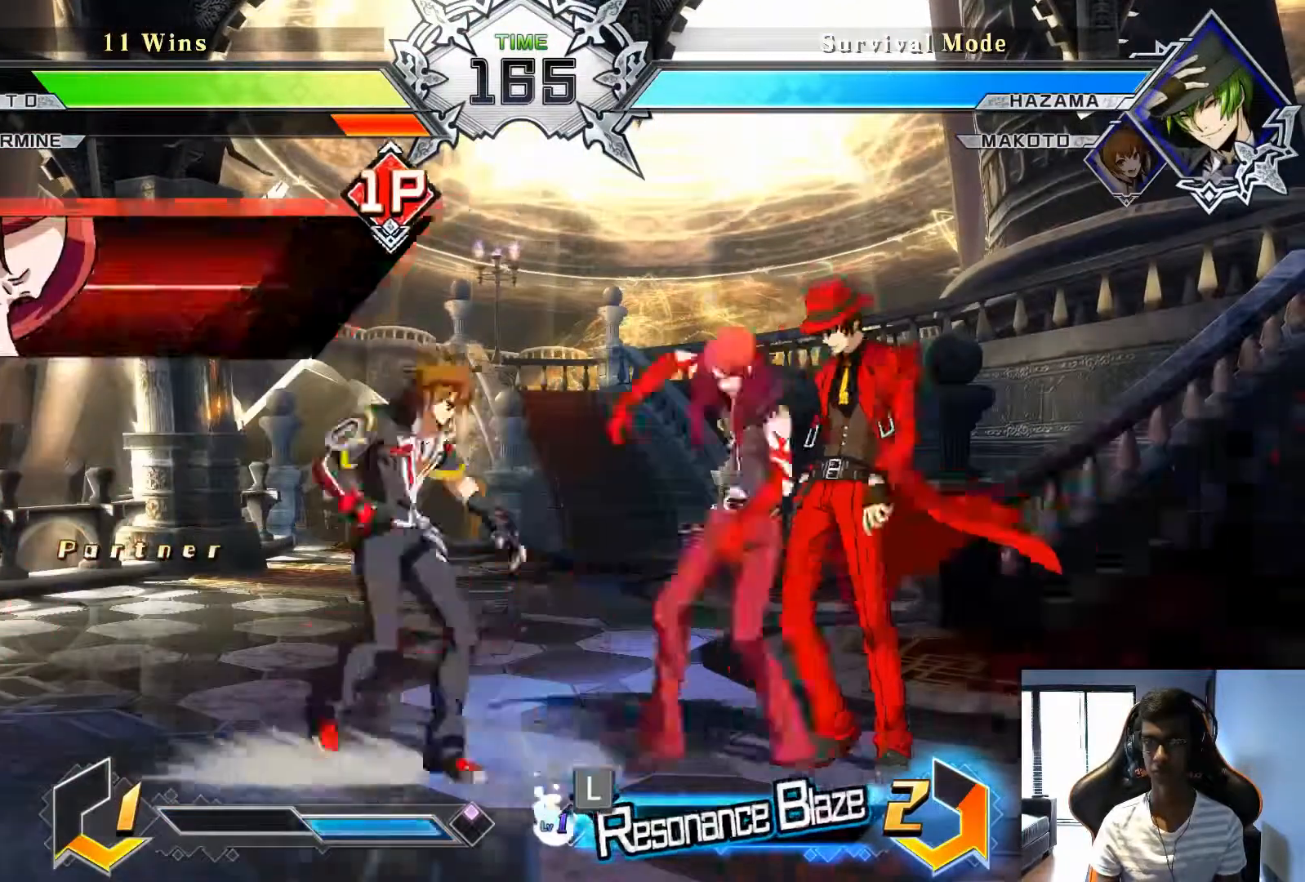
{"buttons": [], "left_stick": "center", "events": [[208, "left_stick", "center"], [333, "R1", "down"], [333, "TRIANGLE", "down"], [375, "R1", "up"], [375, "TRIANGLE", "up"]]}
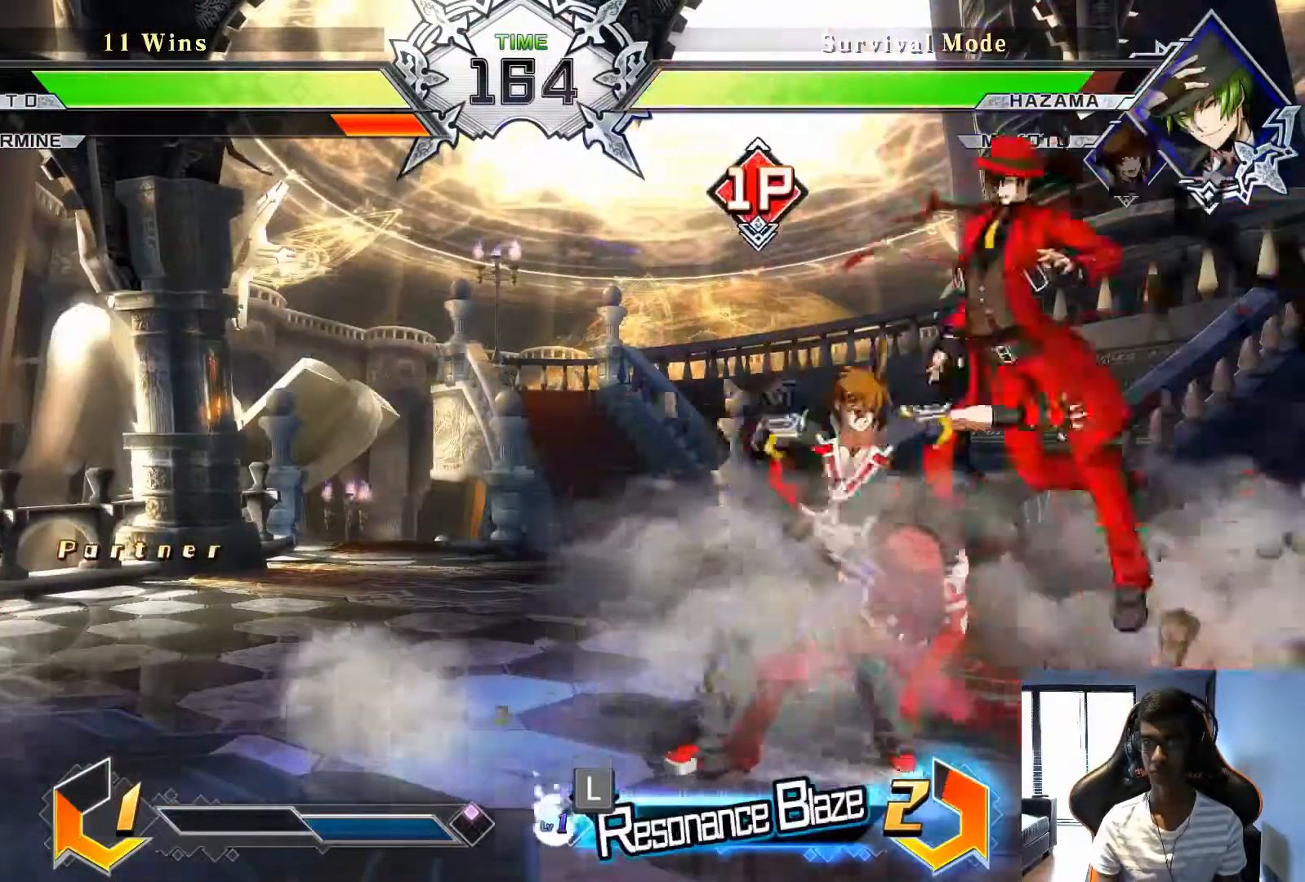
{"buttons": [], "left_stick": "right", "events": [[500, "left_stick", "right"]]}
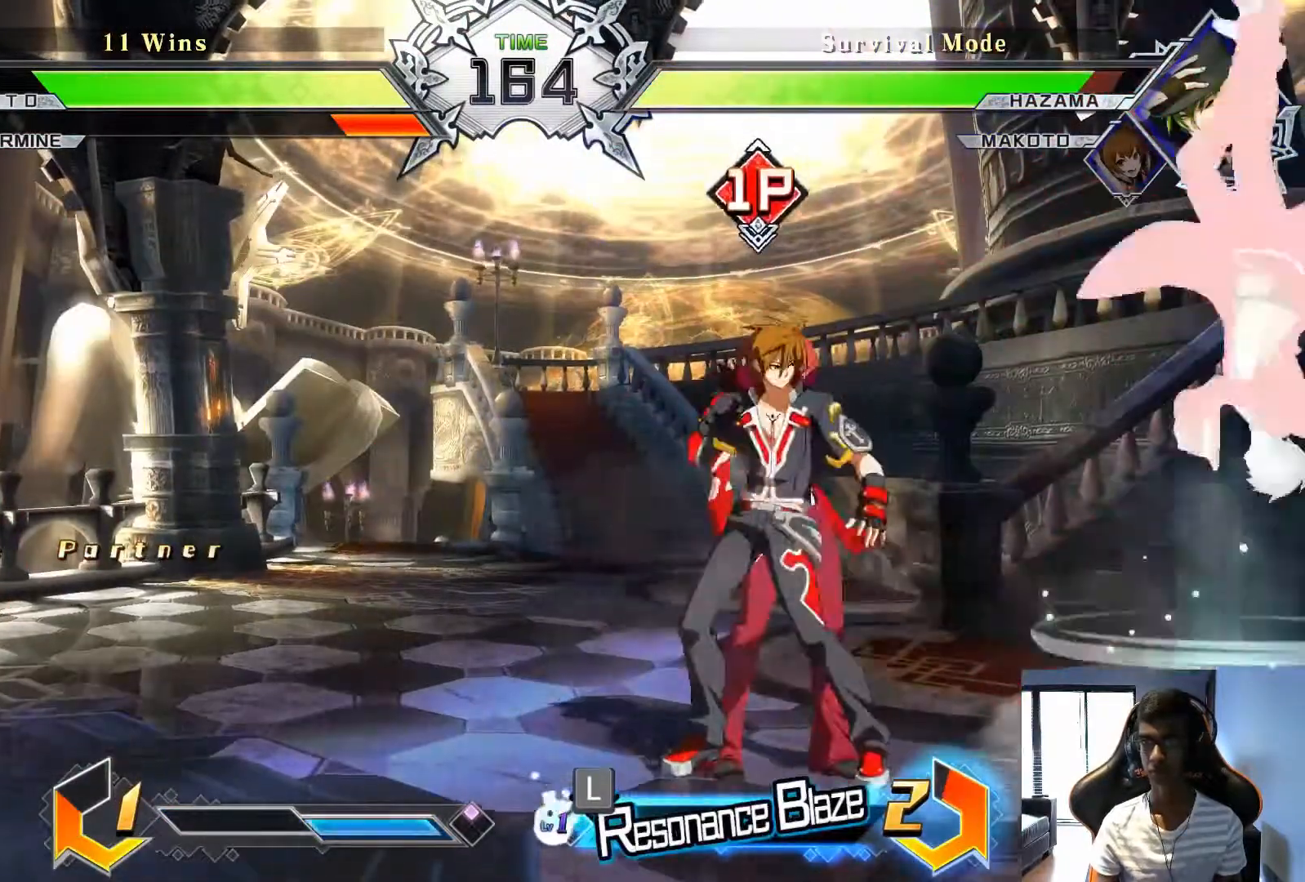
{"buttons": [], "left_stick": "center", "events": [[42, "left_stick", "center"], [125, "left_stick", "right"], [250, "left_stick", "center"], [333, "R1", "down"], [417, "R1", "up"]]}
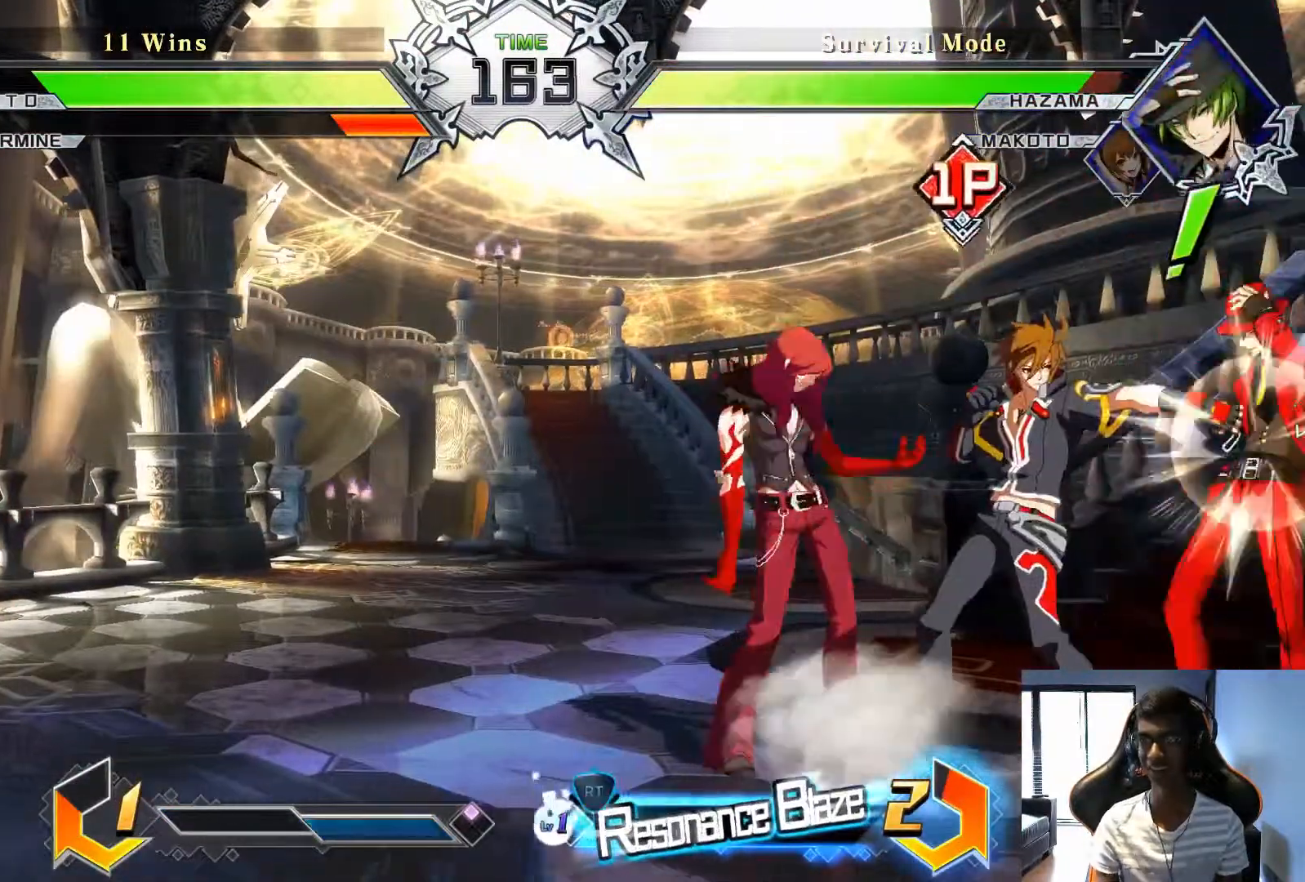
{"buttons": [], "left_stick": "center", "events": []}
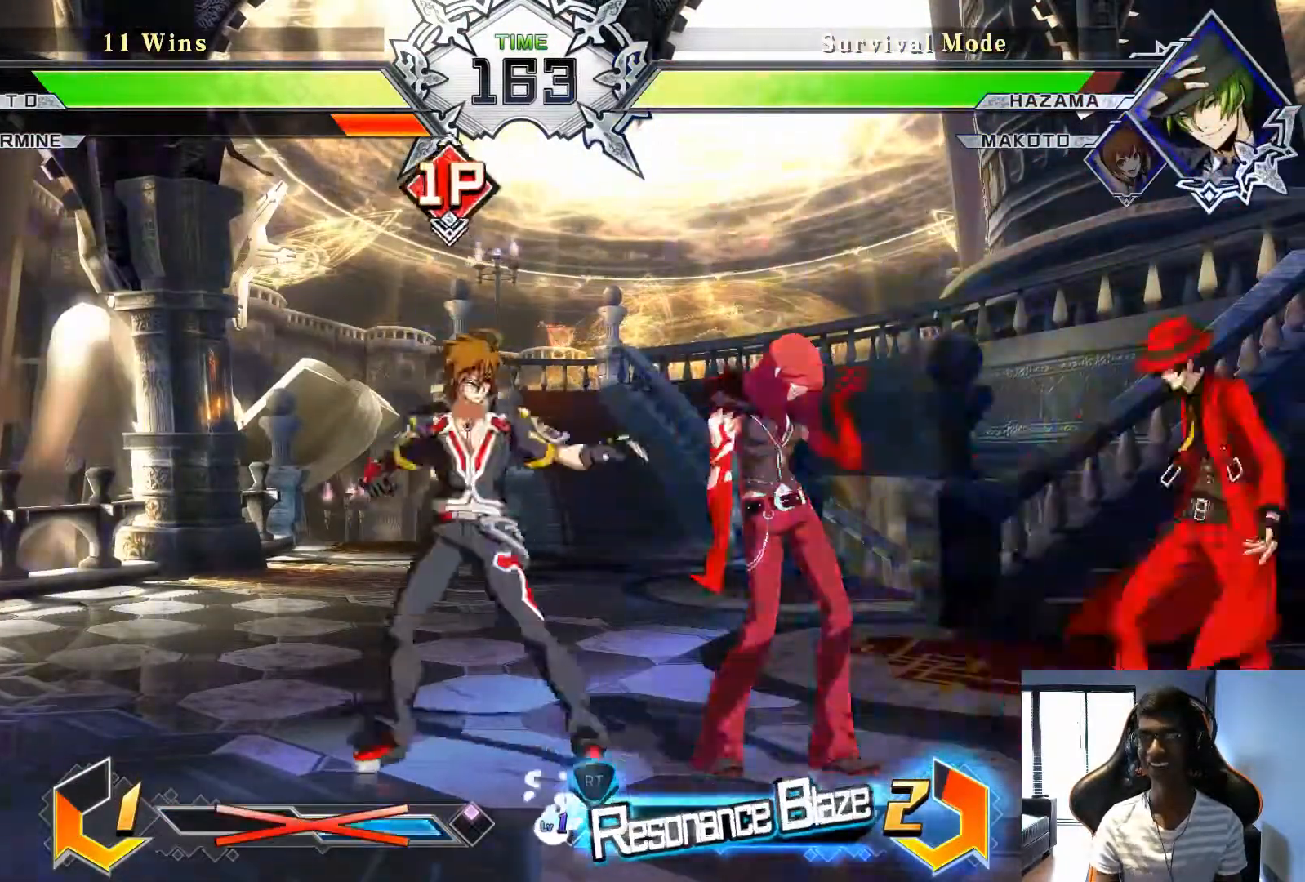
{"buttons": [], "left_stick": "center", "events": [[292, "left_stick", "right"], [375, "left_stick", "center"]]}
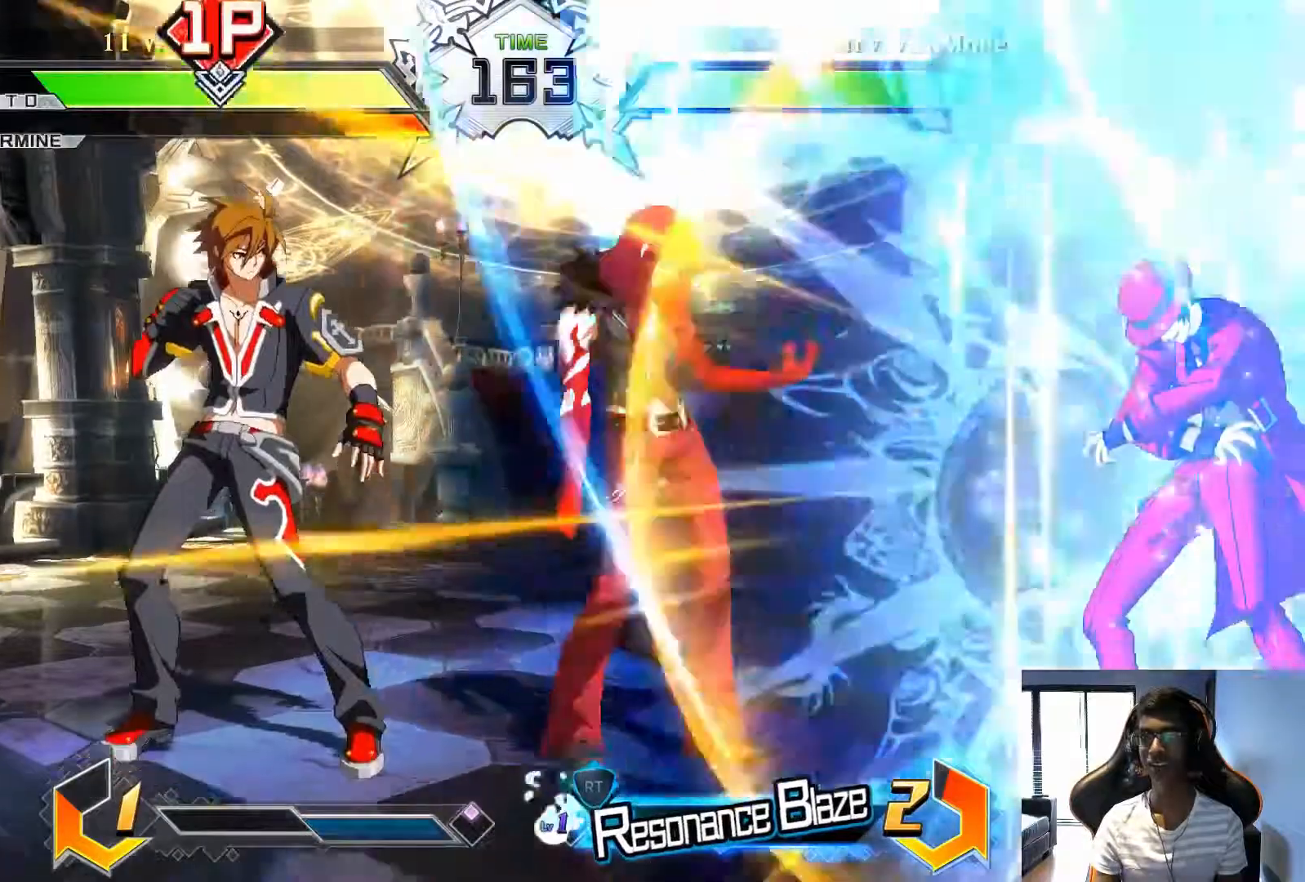
{"buttons": [], "left_stick": "center", "events": []}
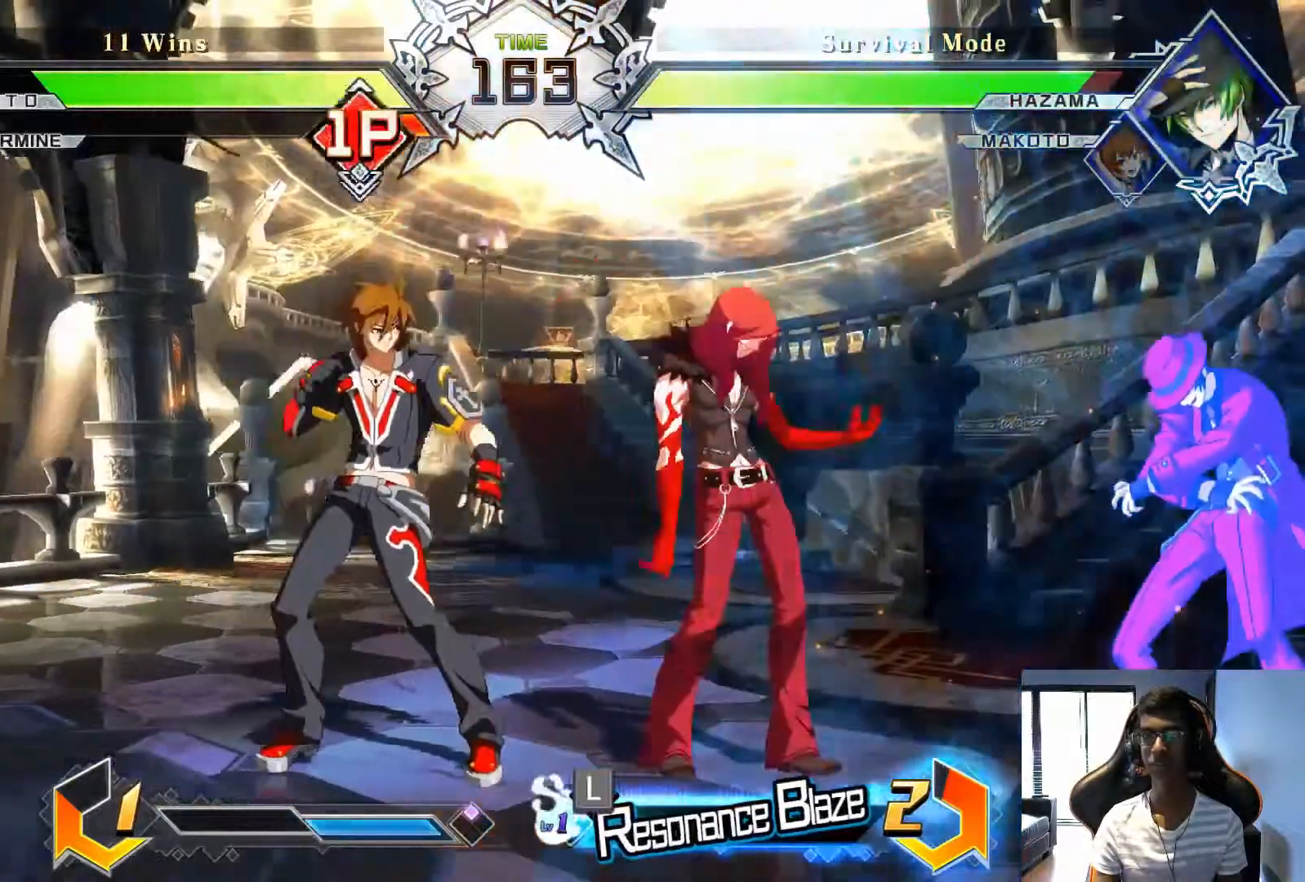
{"buttons": [], "left_stick": "down", "events": [[500, "left_stick", "down"]]}
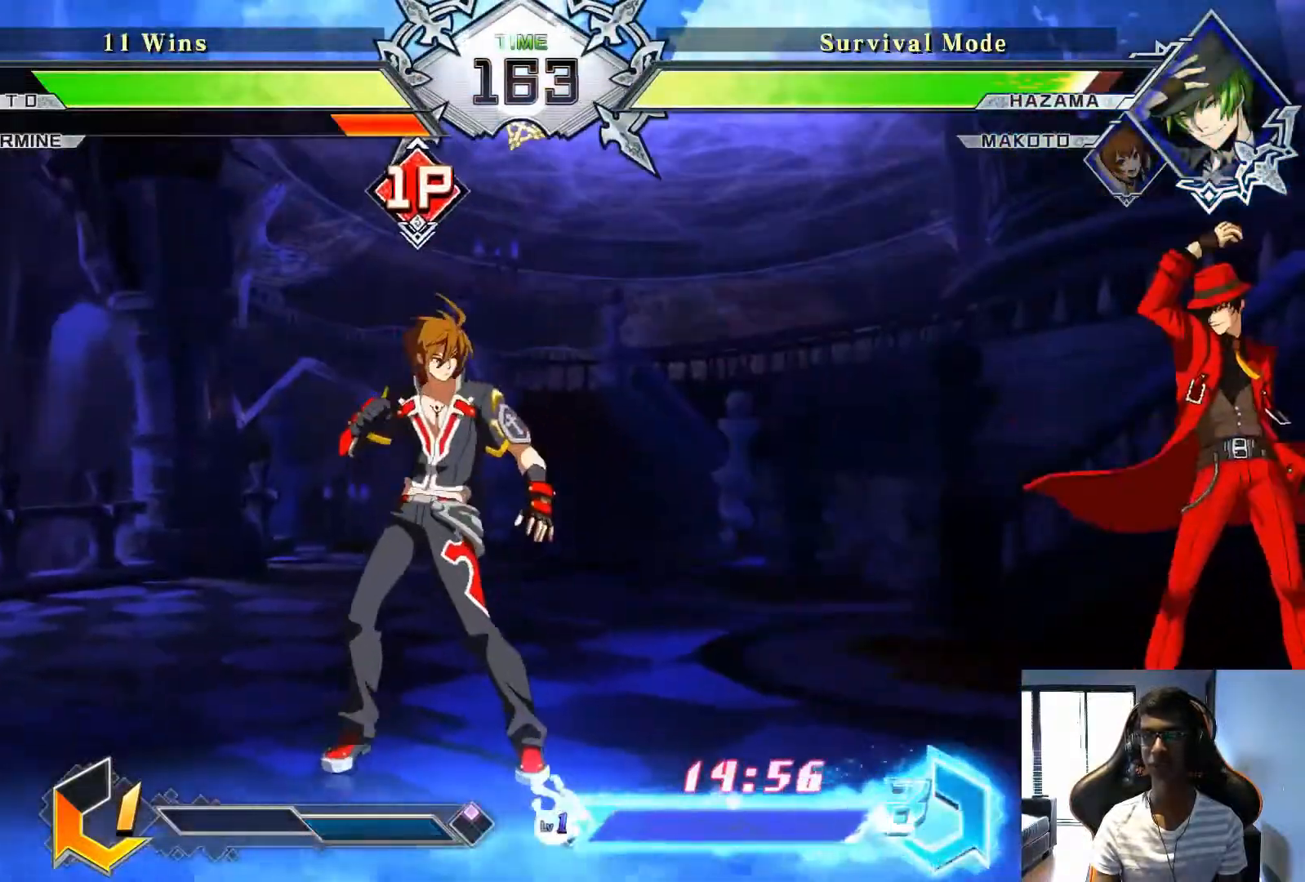
{"buttons": [], "left_stick": "center", "events": [[125, "SQUARE", "down"], [125, "left_stick", "right"], [208, "SQUARE", "up"], [208, "left_stick", "center"]]}
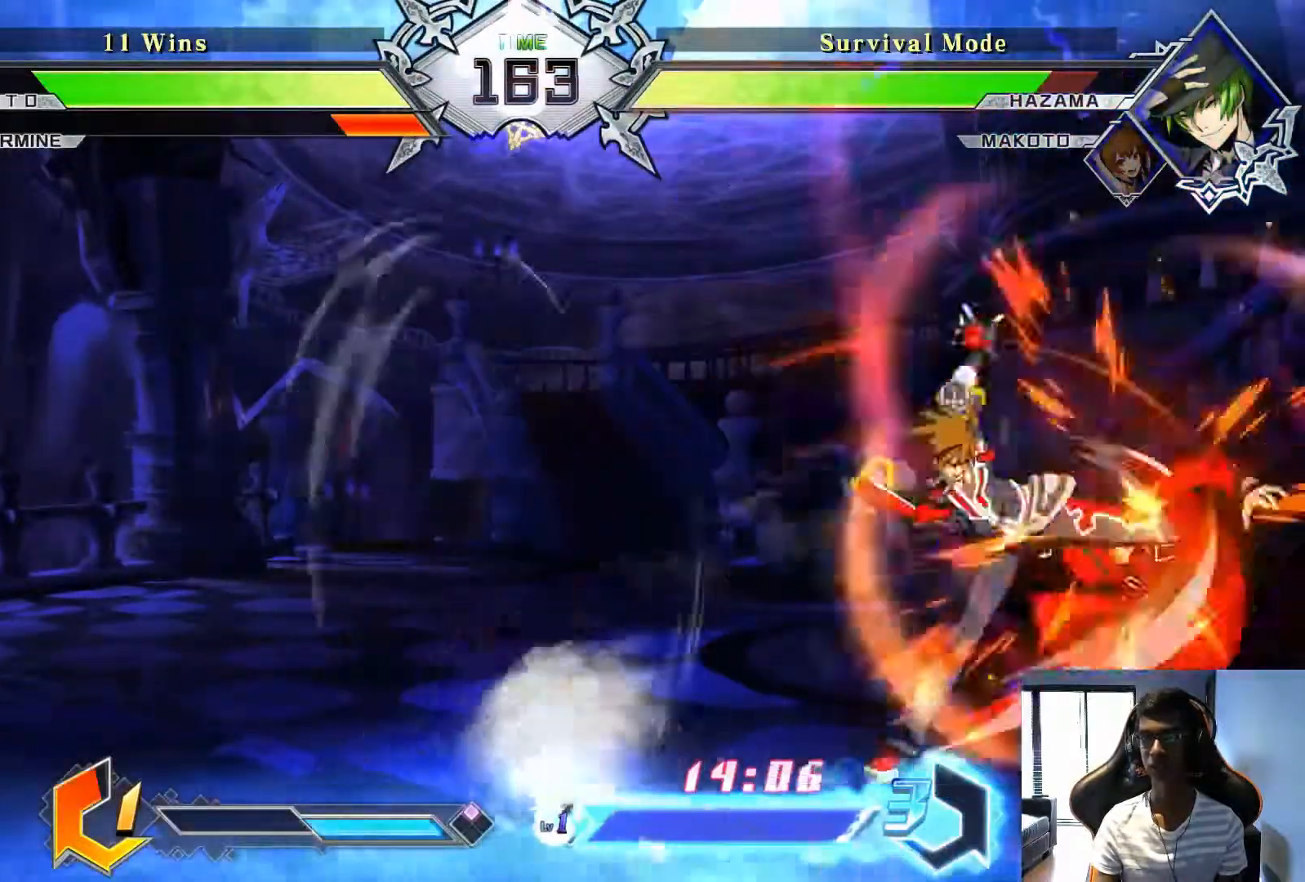
{"buttons": [], "left_stick": "center", "events": [[375, "SQUARE", "down"], [458, "SQUARE", "up"]]}
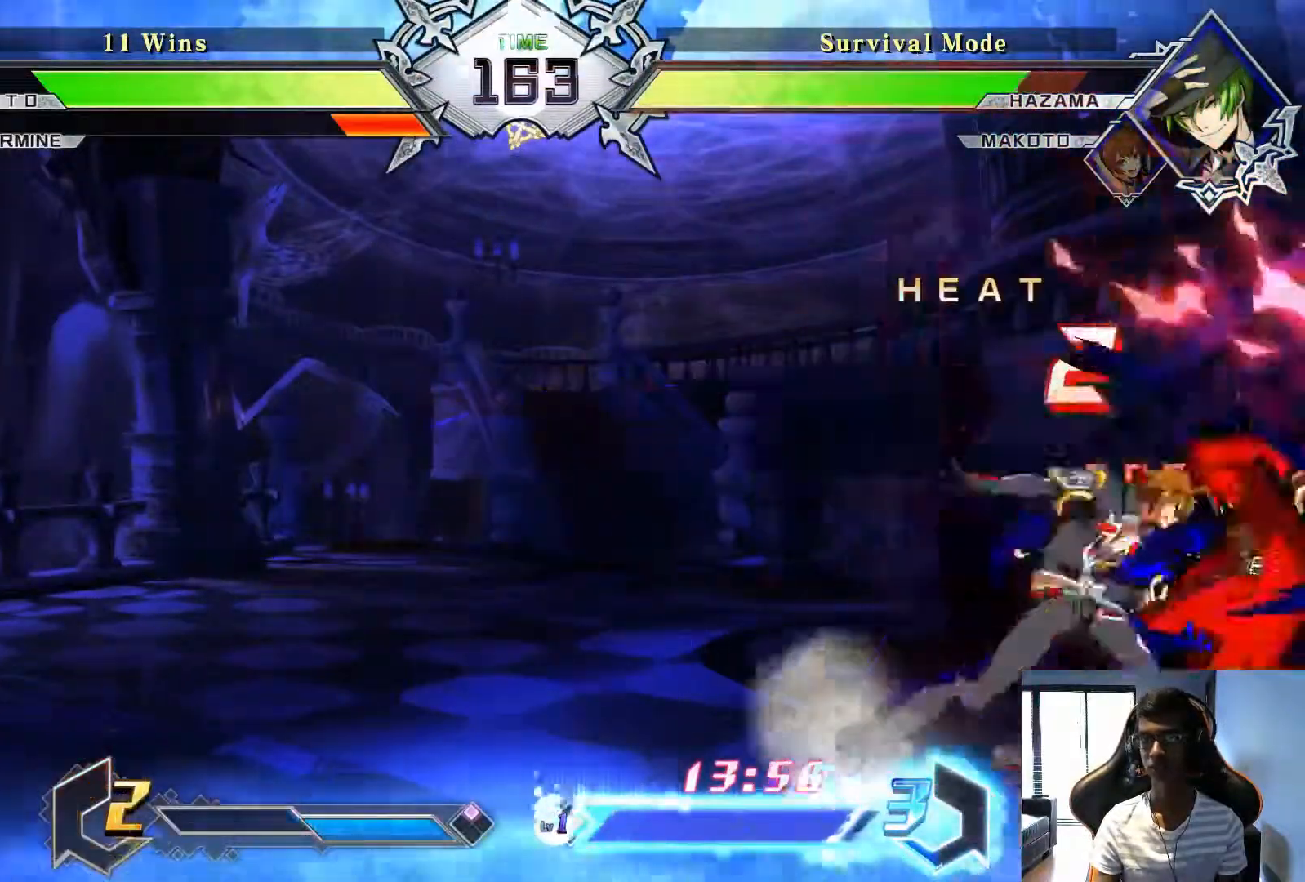
{"buttons": [], "left_stick": "center", "events": [[292, "left_stick", "right"], [375, "left_stick", "center"]]}
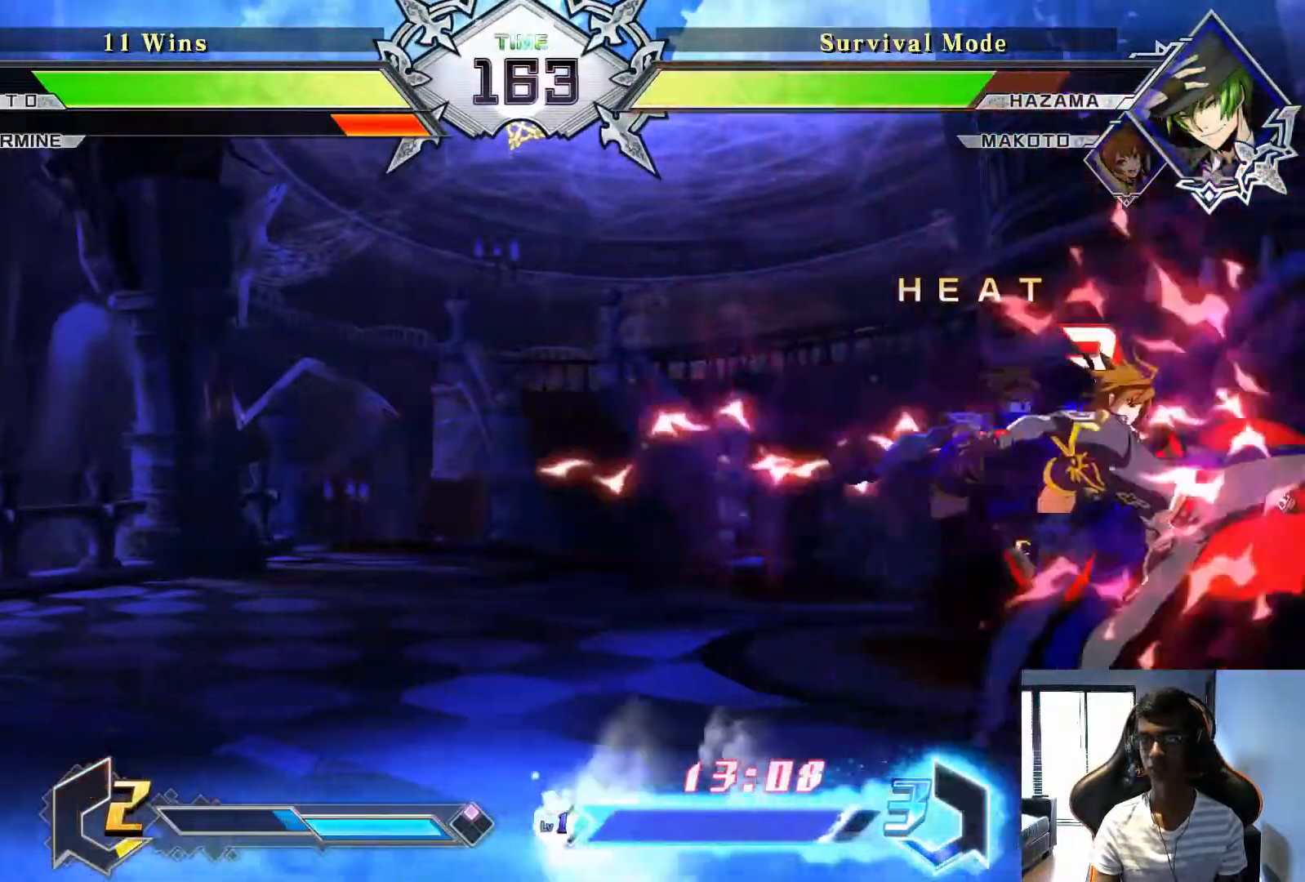
{"buttons": [], "left_stick": "center", "events": [[42, "CROSS", "down"], [125, "CROSS", "up"]]}
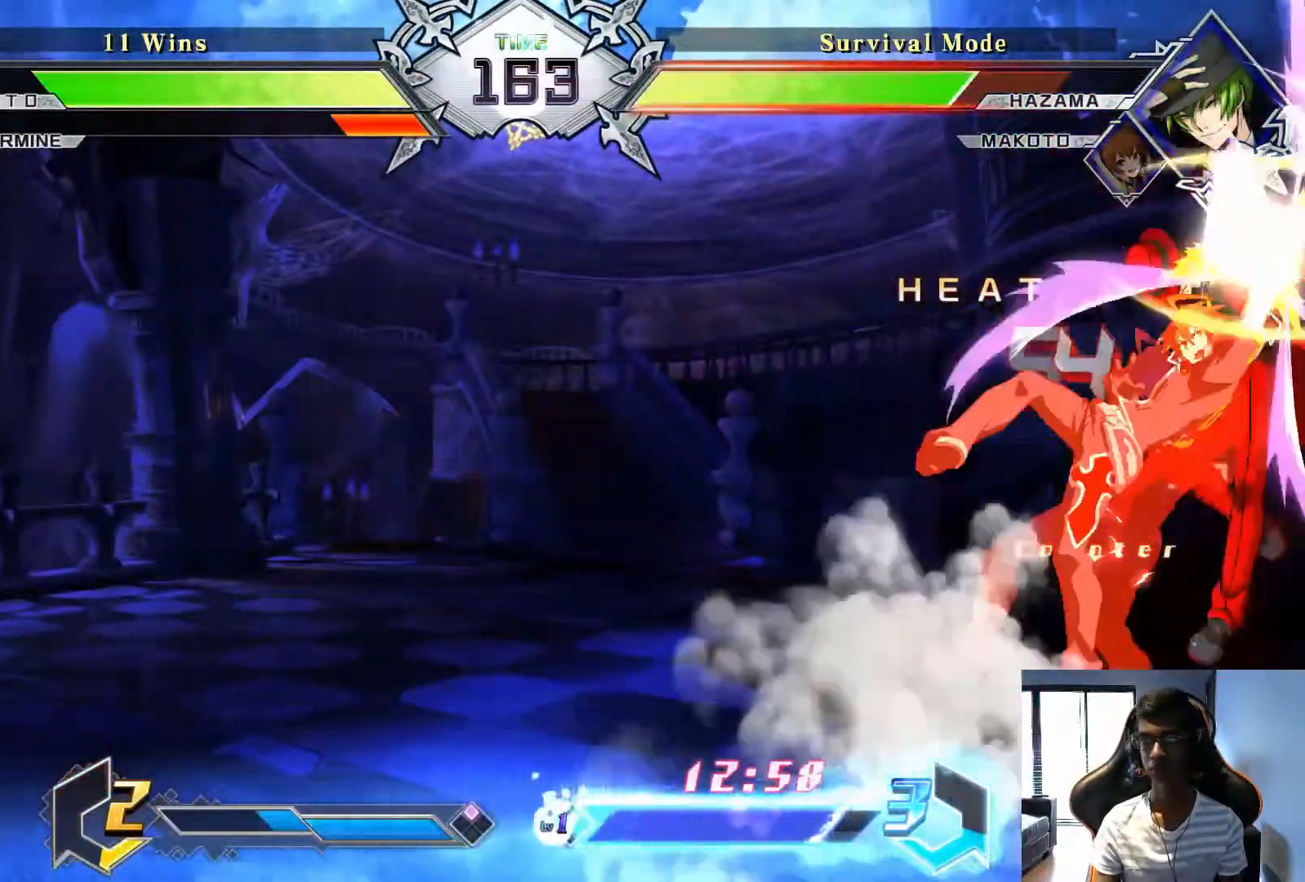
{"buttons": [], "left_stick": "center", "events": [[292, "TRIANGLE", "down"], [375, "TRIANGLE", "up"]]}
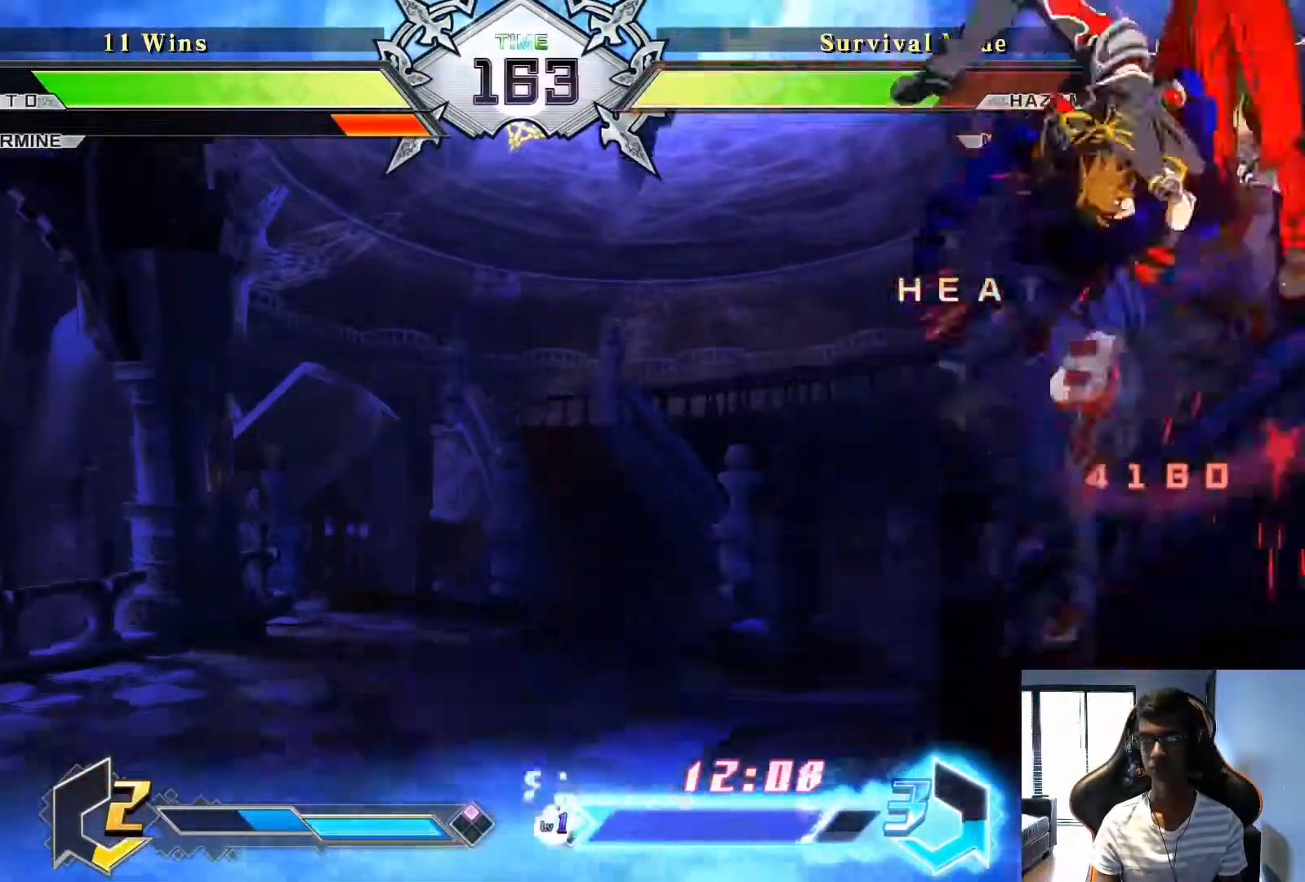
{"buttons": [], "left_stick": "center", "events": []}
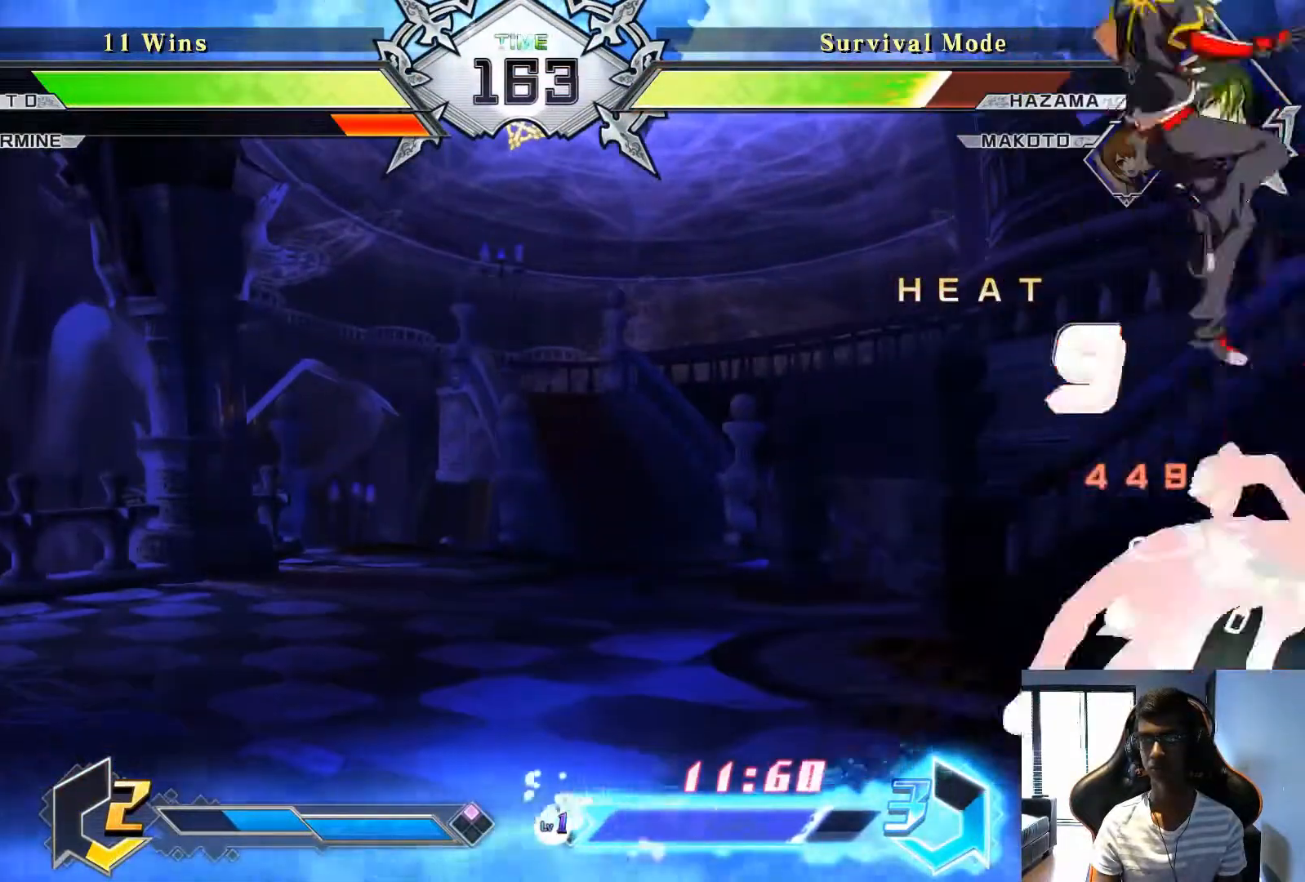
{"buttons": [], "left_stick": "center", "events": [[375, "SQUARE", "down"], [458, "SQUARE", "up"]]}
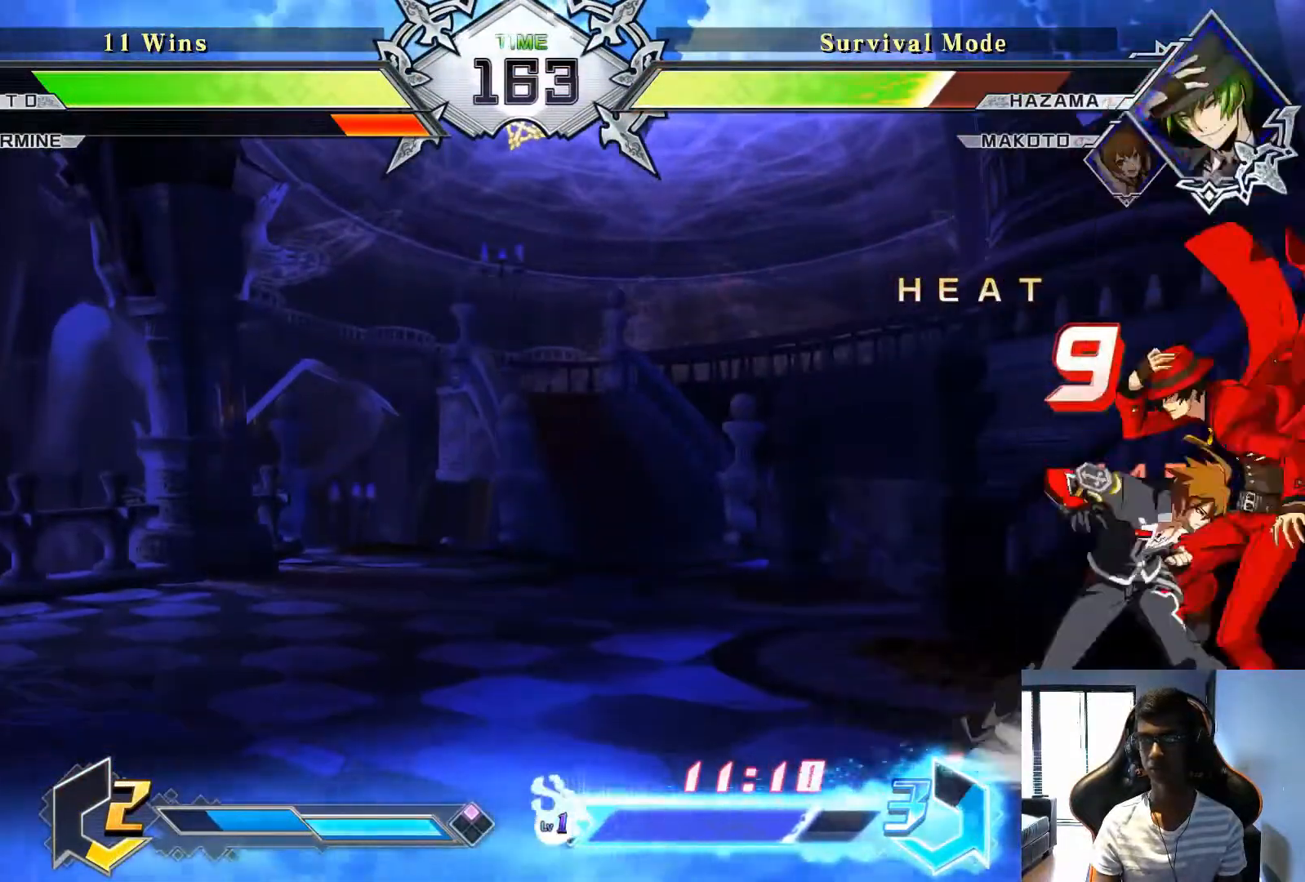
{"buttons": ["TRIANGLE"], "left_stick": "center", "events": [[125, "TRIANGLE", "down"], [208, "TRIANGLE", "up"], [500, "TRIANGLE", "down"]]}
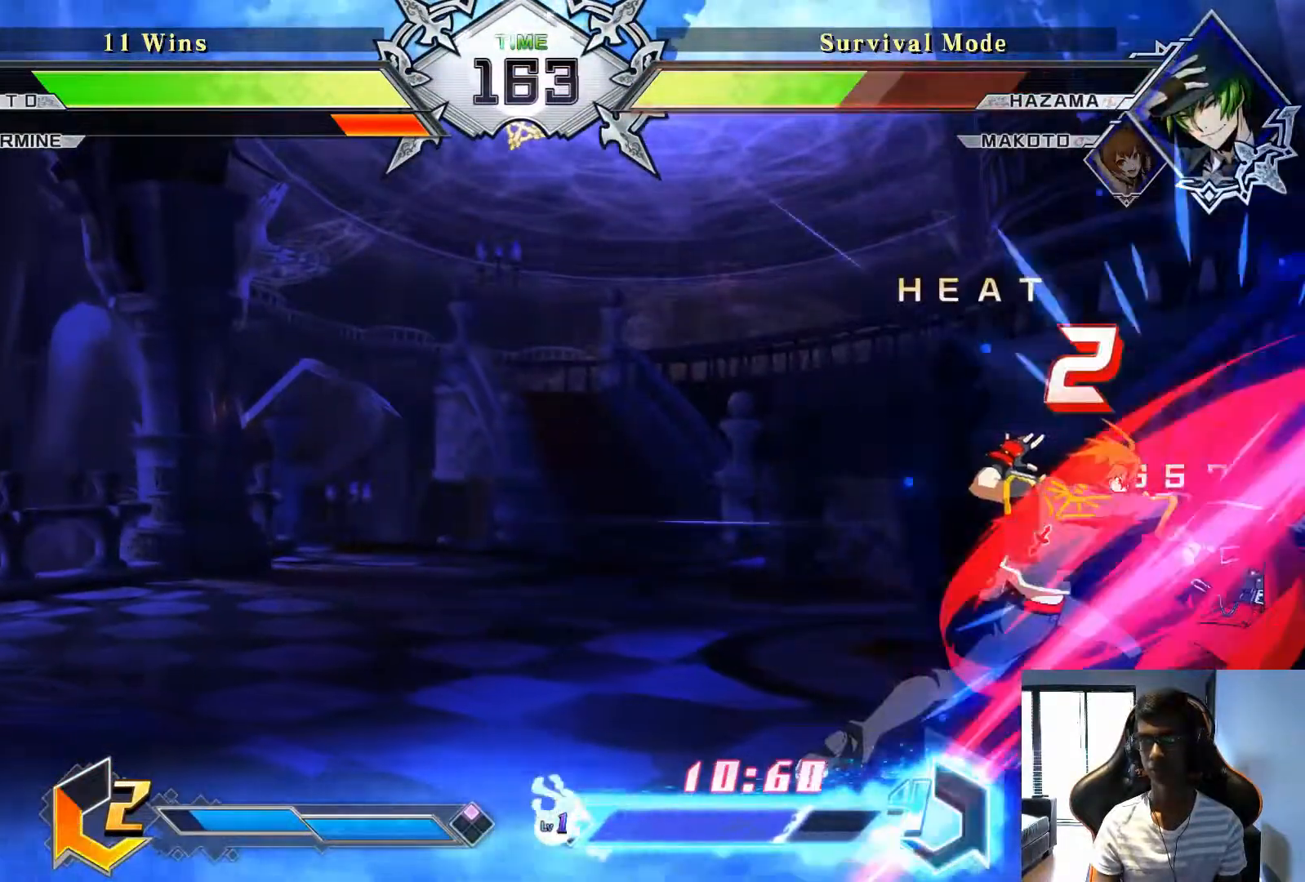
{"buttons": ["TRIANGLE"], "left_stick": "center", "events": [[42, "TRIANGLE", "up"], [333, "left_stick", "down"], [500, "TRIANGLE", "down"], [500, "left_stick", "center"]]}
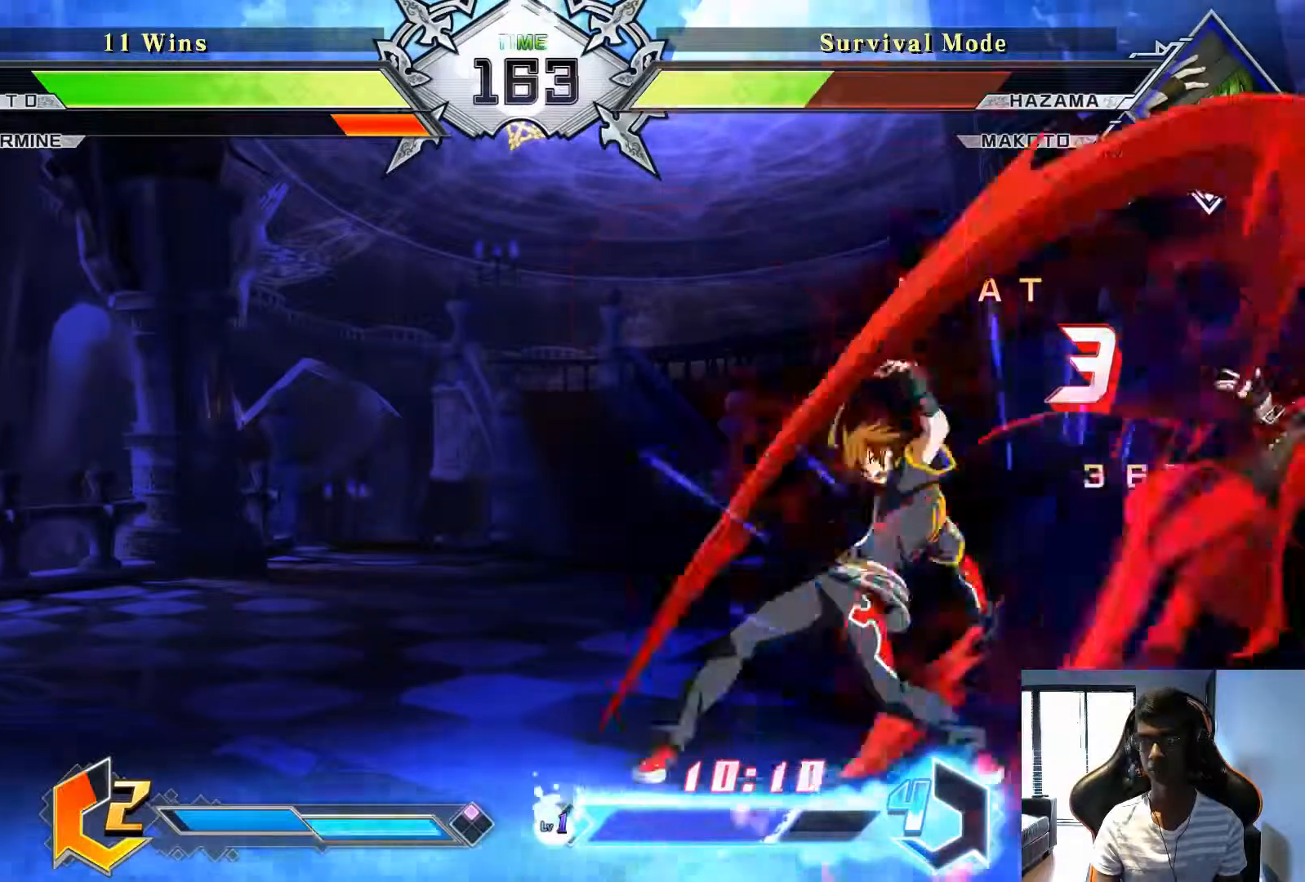
{"buttons": [], "left_stick": "center", "events": [[42, "TRIANGLE", "up"], [375, "TRIANGLE", "down"], [458, "TRIANGLE", "up"]]}
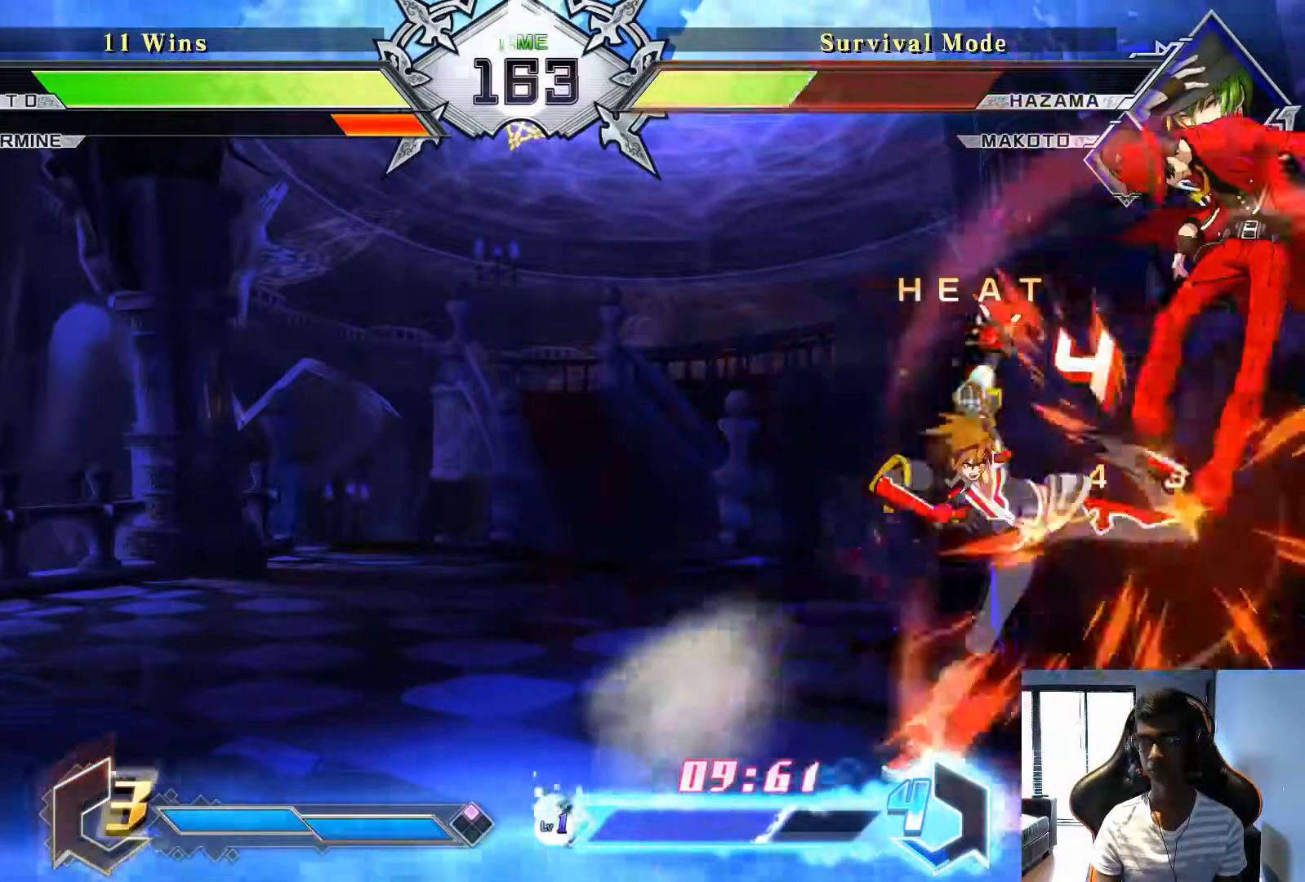
{"buttons": [], "left_stick": "center", "events": [[292, "TRIANGLE", "down"], [375, "TRIANGLE", "up"]]}